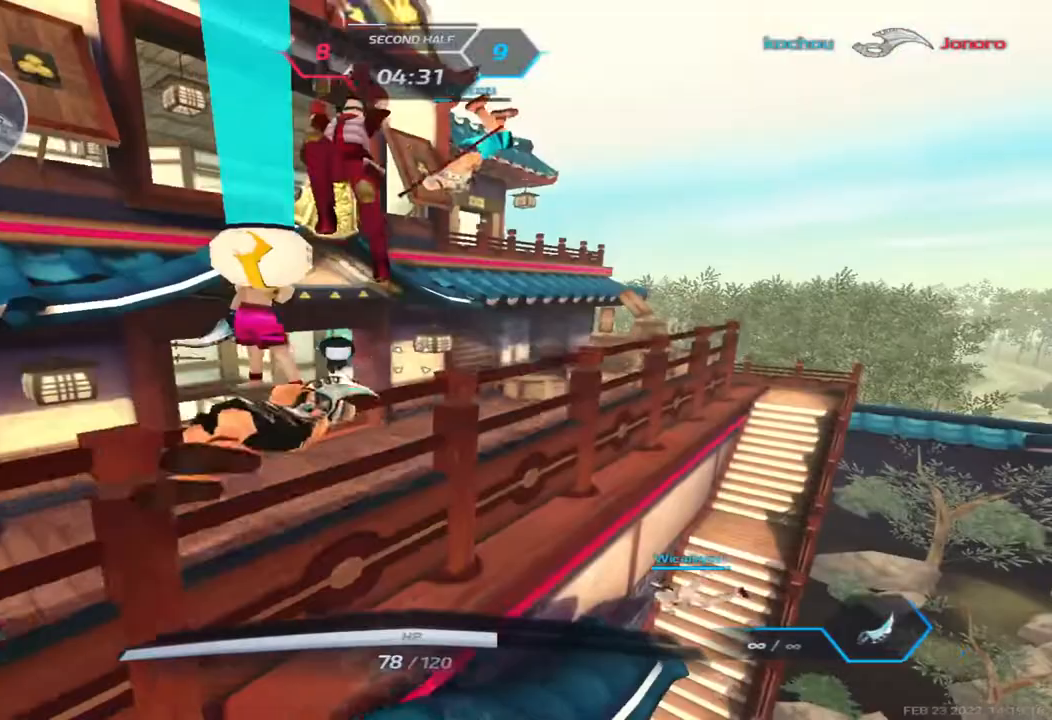
Gameplay with keyboard; each line is a JSON object with the keys held at the frame after it. "events" lists presses ("down") and releases ("up") of "1", "2", "3", "4", "5", "a", "alt", "b", "c", "ctrl", "d", "e", "f", "g", "q", "r", "s", "shift", "space", "t", "tab", "v", "w", "x" and "z" between this image and that frame as [ms after this image, input, new state], when the widget could be followed in between. No other keys are recorded. Mouse input is not recorded.
{"keys": ["a"], "events": [[67, "w", "up"], [167, "w", "down"], [333, "space", "down"], [467, "space", "up"], [483, "w", "up"]]}
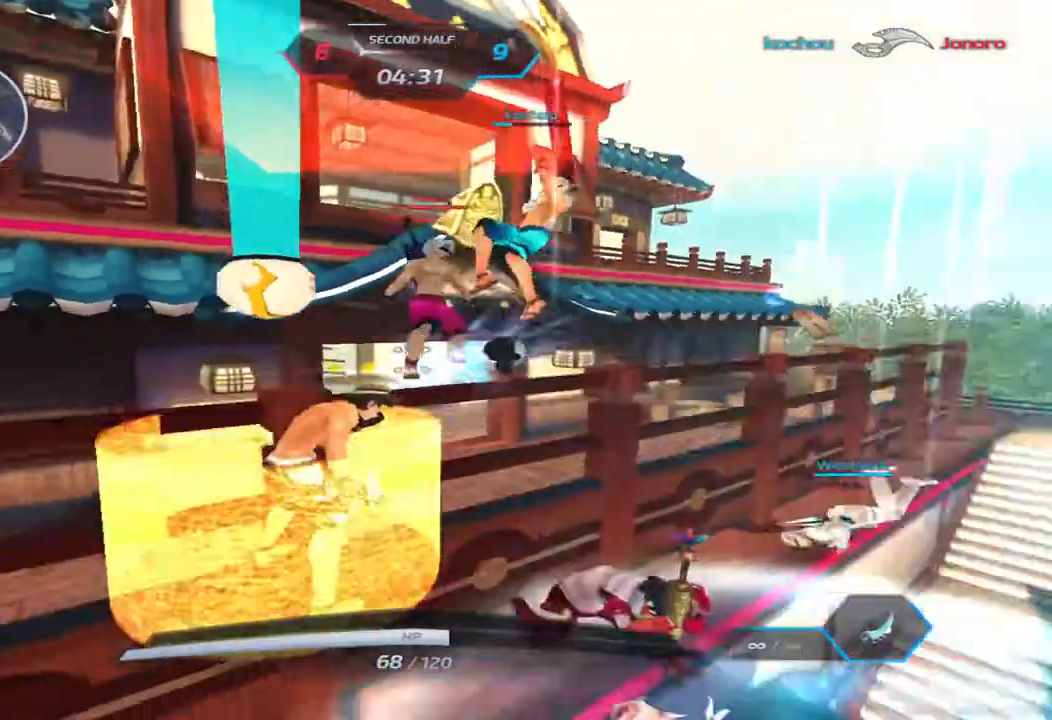
{"keys": ["2", "a"], "events": [[267, "2", "down"], [333, "2", "up"], [450, "2", "down"]]}
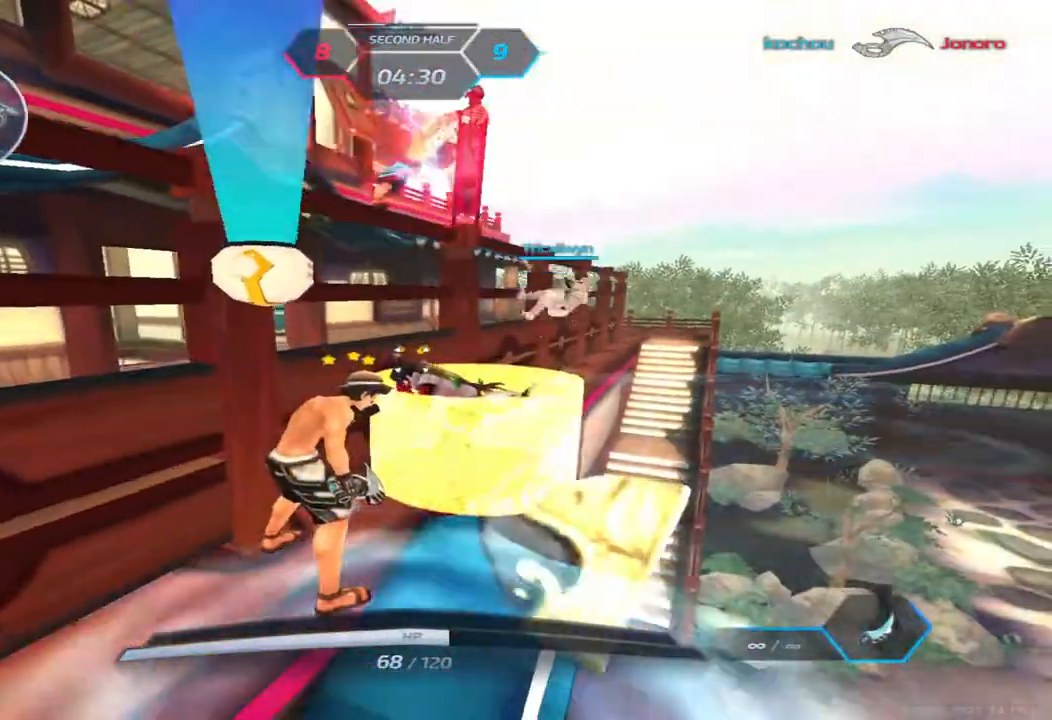
{"keys": ["a"], "events": [[17, "2", "up"], [133, "d", "down"], [167, "space", "down"], [183, "a", "up"], [267, "space", "up"], [350, "space", "down"], [433, "a", "down"], [433, "space", "up"], [483, "d", "up"]]}
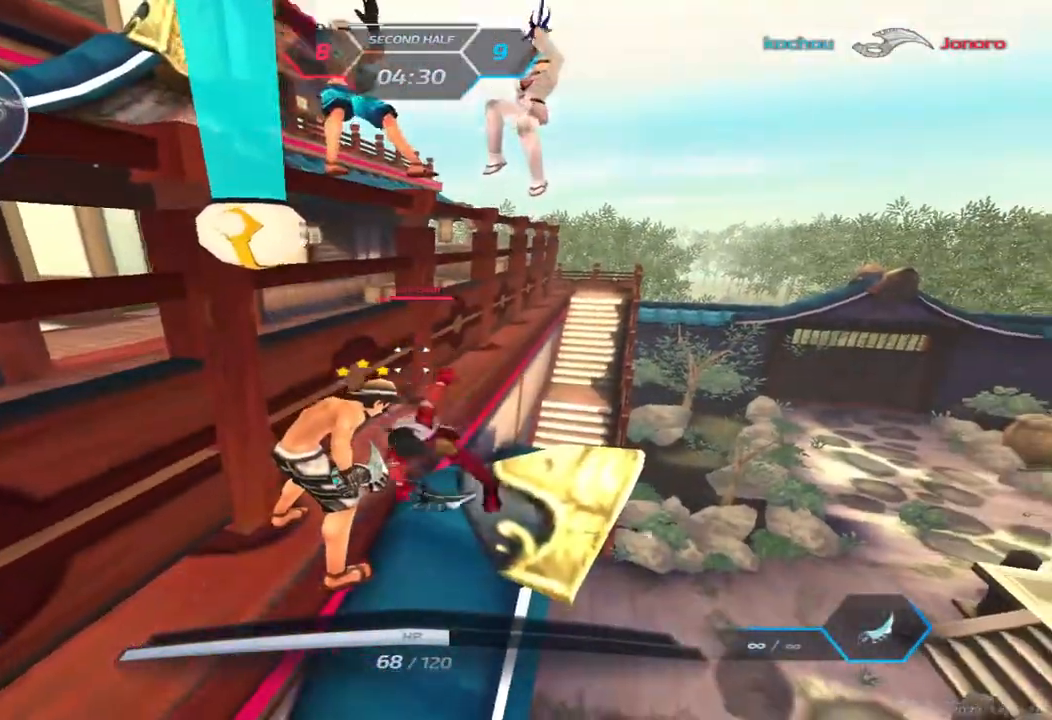
{"keys": ["a"], "events": [[50, "space", "down"], [133, "space", "up"], [217, "space", "down"], [300, "space", "up"], [400, "space", "down"], [467, "space", "up"]]}
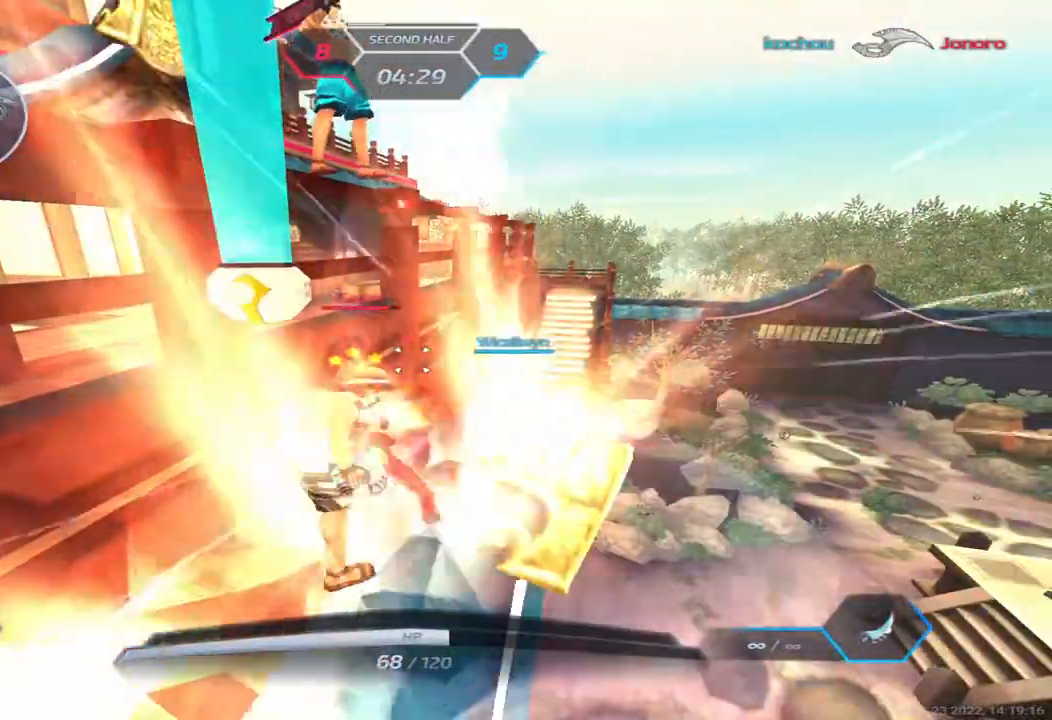
{"keys": [], "events": [[83, "space", "down"], [183, "space", "up"], [267, "space", "down"], [367, "space", "up"], [400, "a", "up"]]}
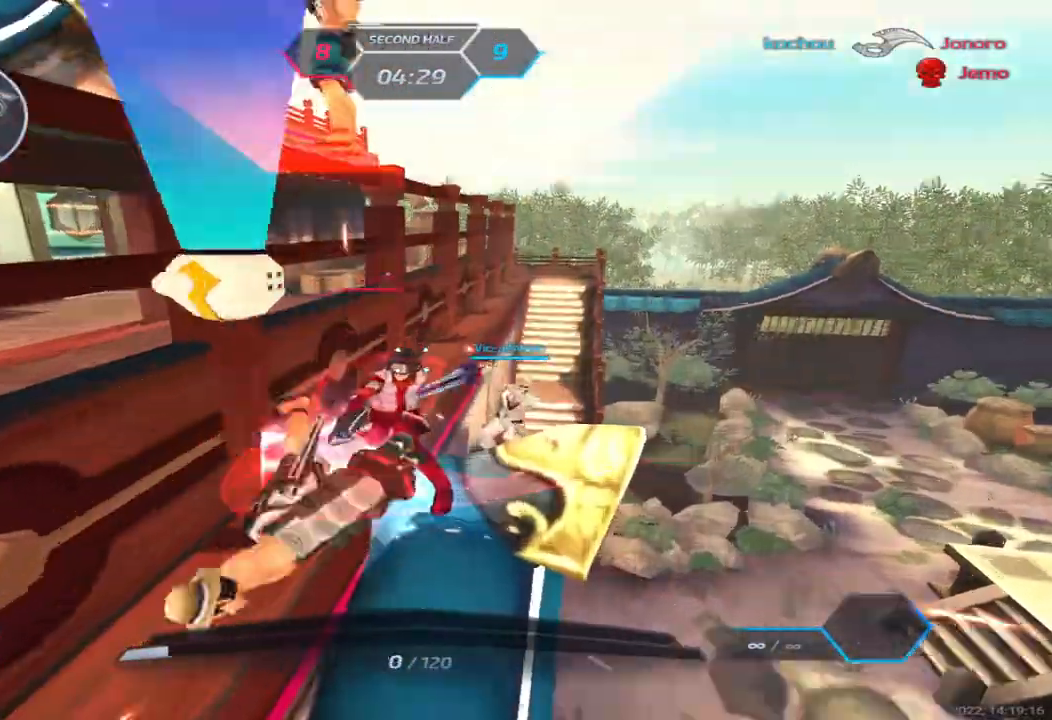
{"keys": [], "events": []}
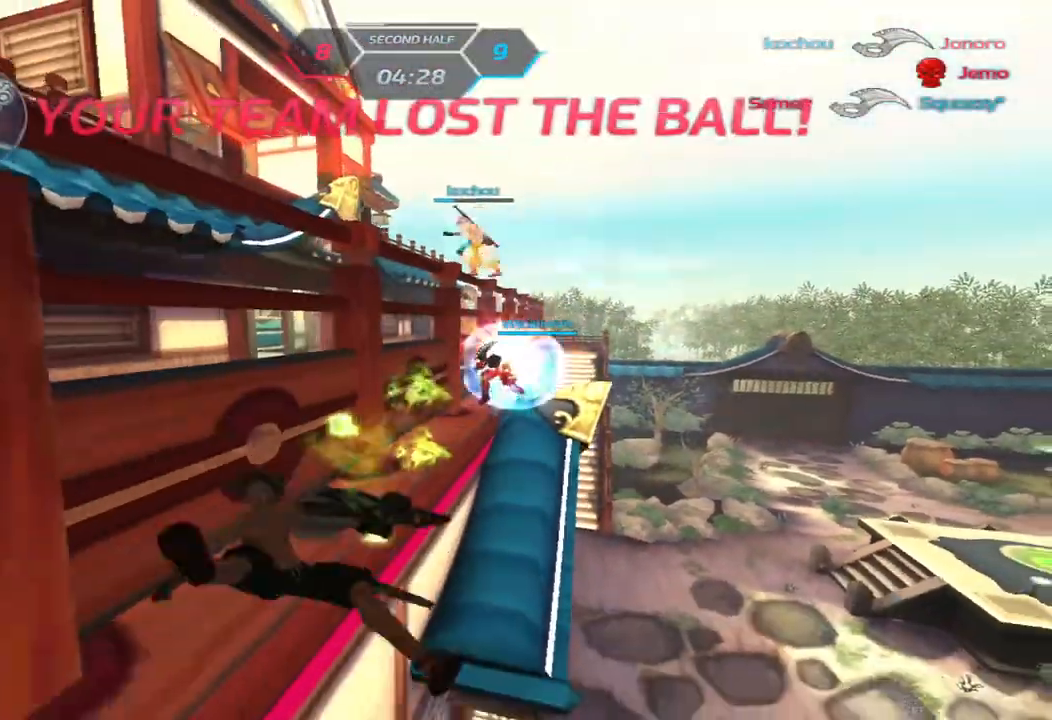
{"keys": [], "events": []}
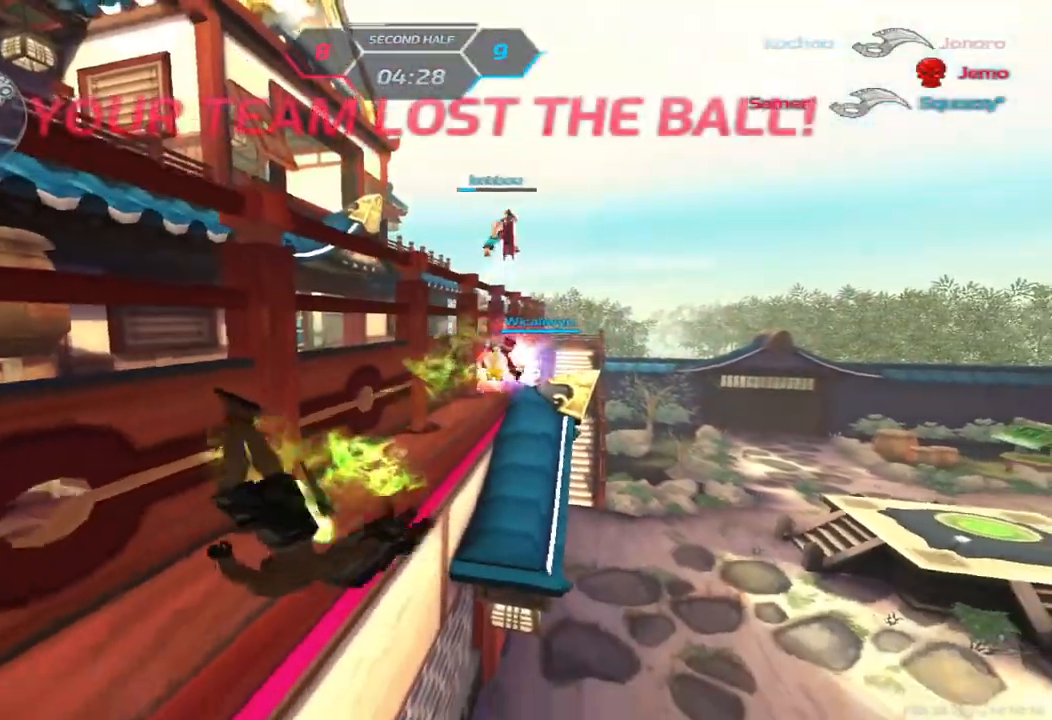
{"keys": [], "events": []}
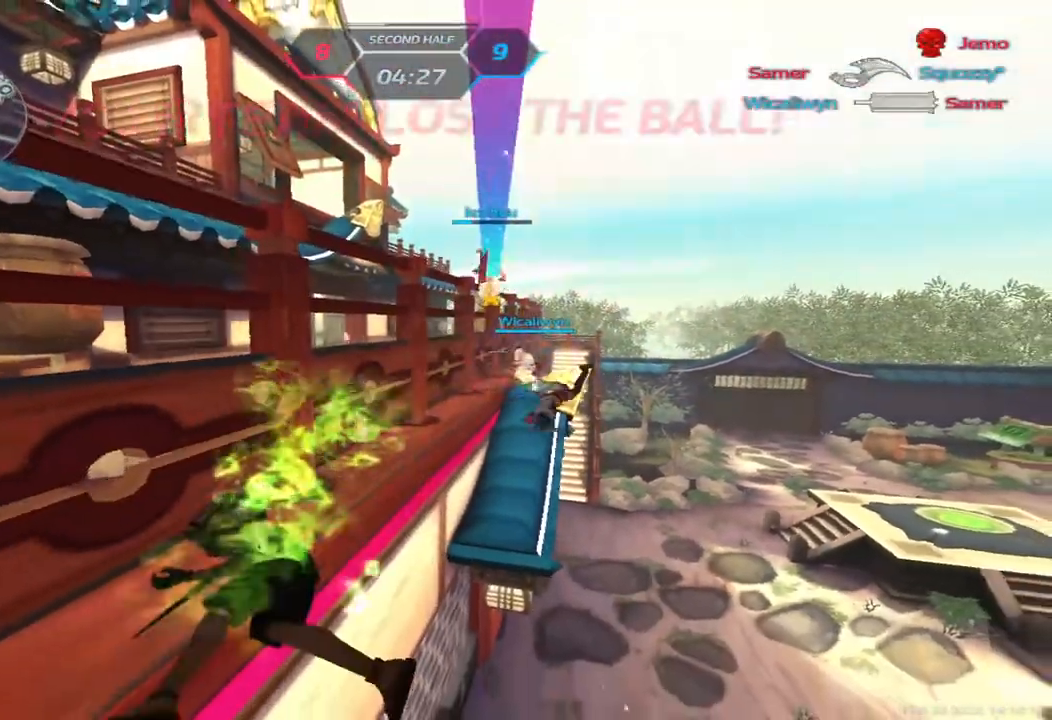
{"keys": ["tab"], "events": [[200, "tab", "down"]]}
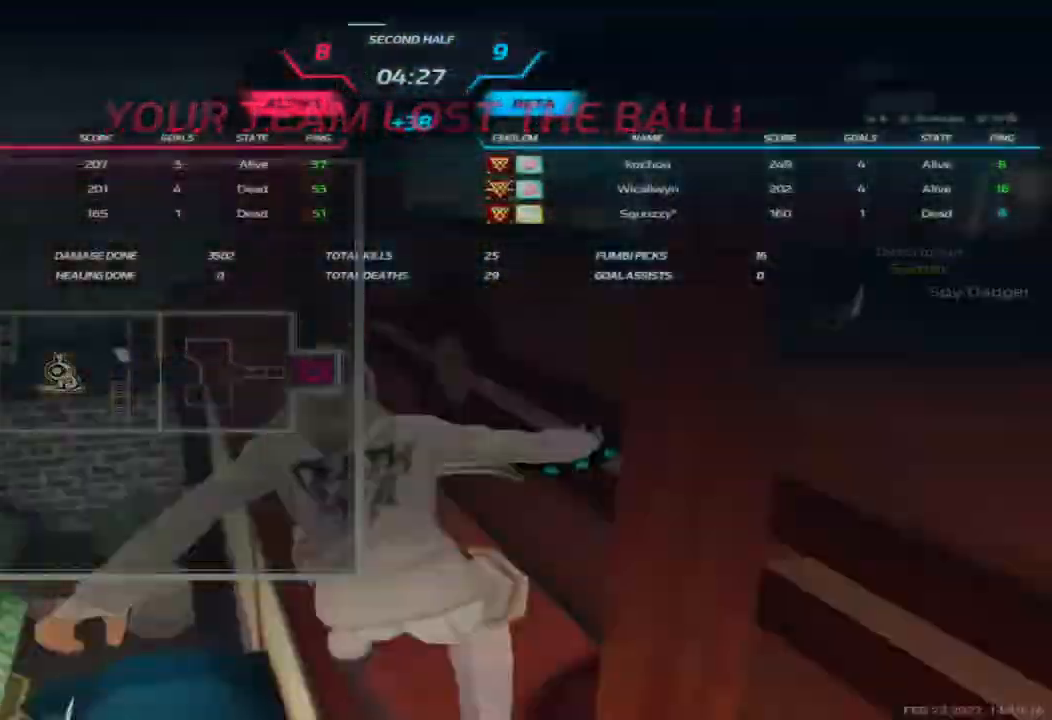
{"keys": [], "events": [[483, "tab", "up"]]}
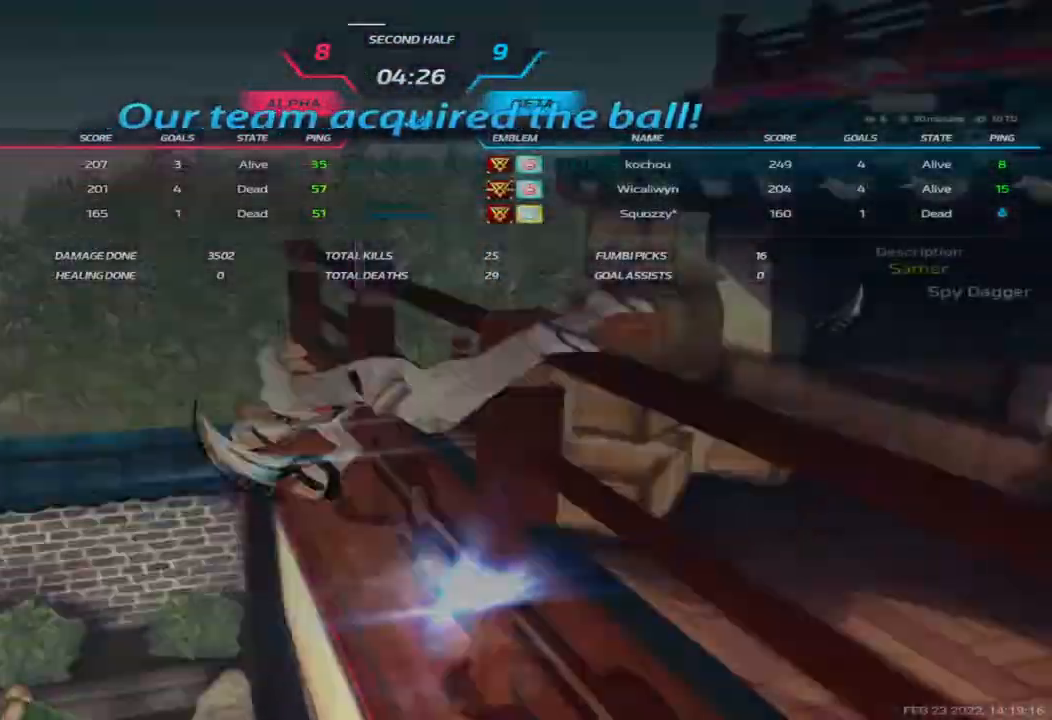
{"keys": [], "events": []}
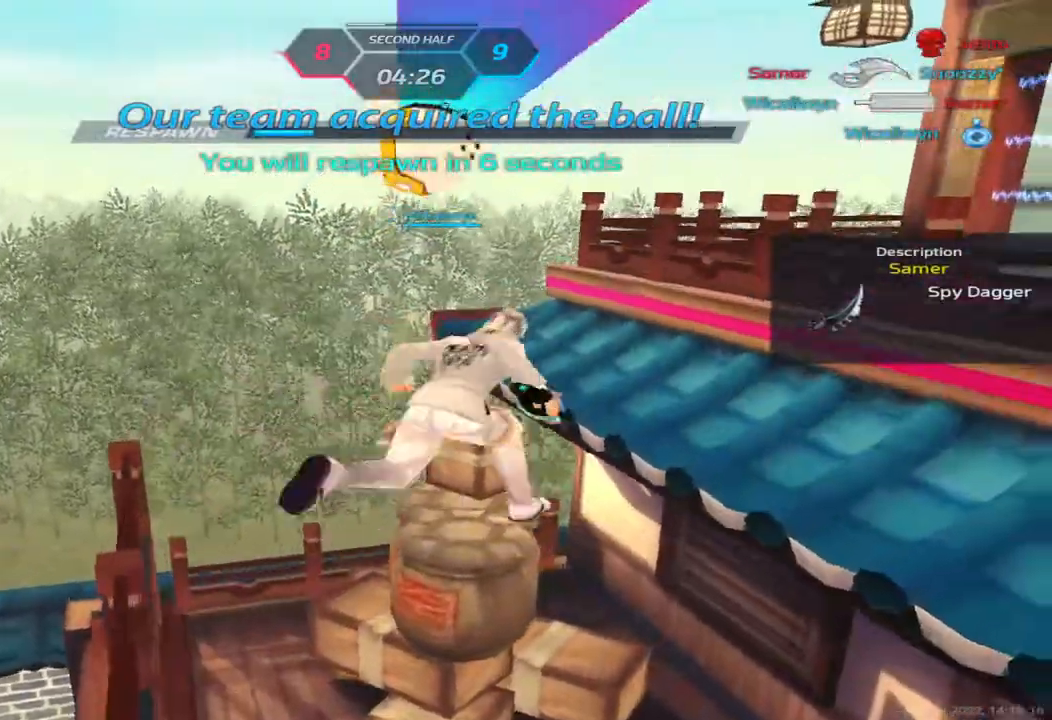
{"keys": [], "events": []}
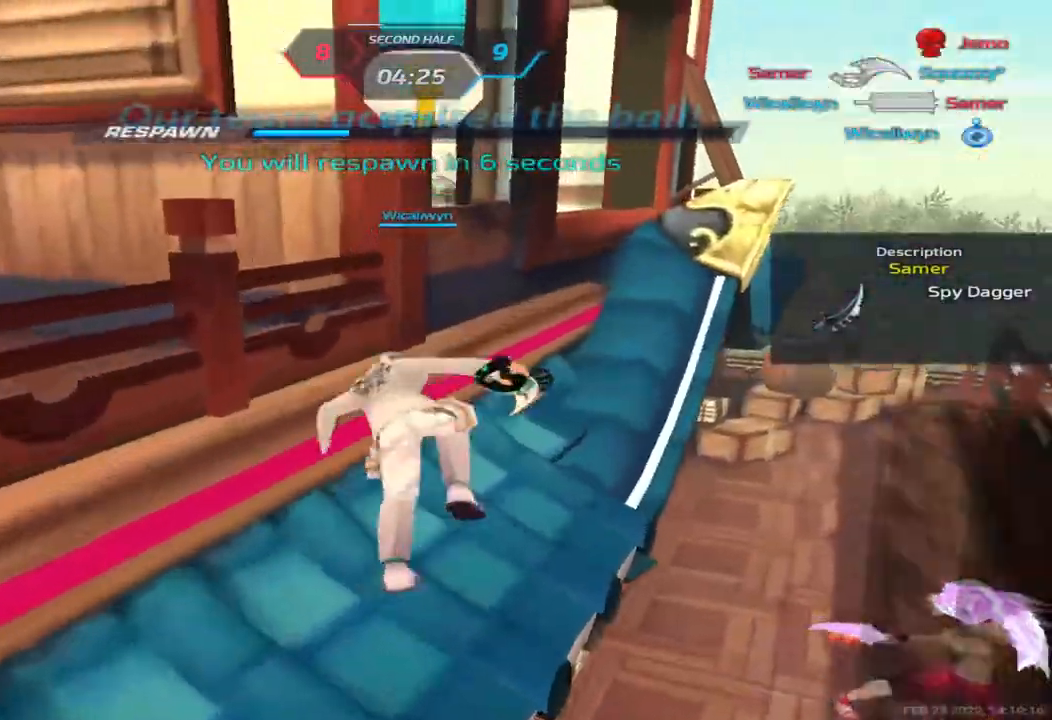
{"keys": [], "events": []}
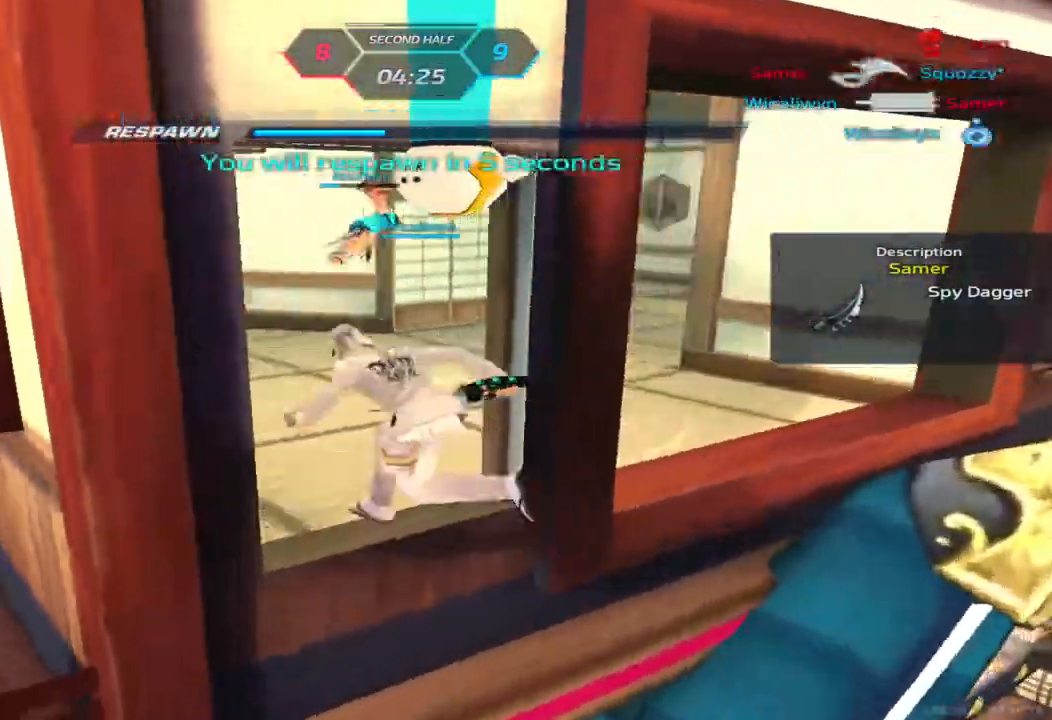
{"keys": [], "events": []}
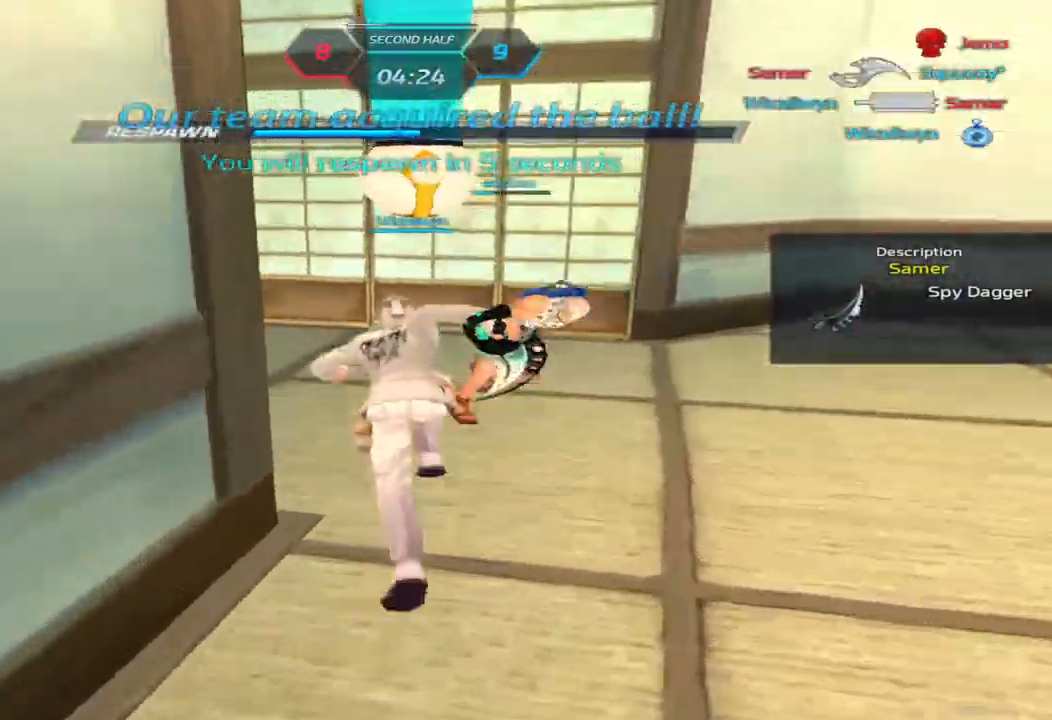
{"keys": [], "events": []}
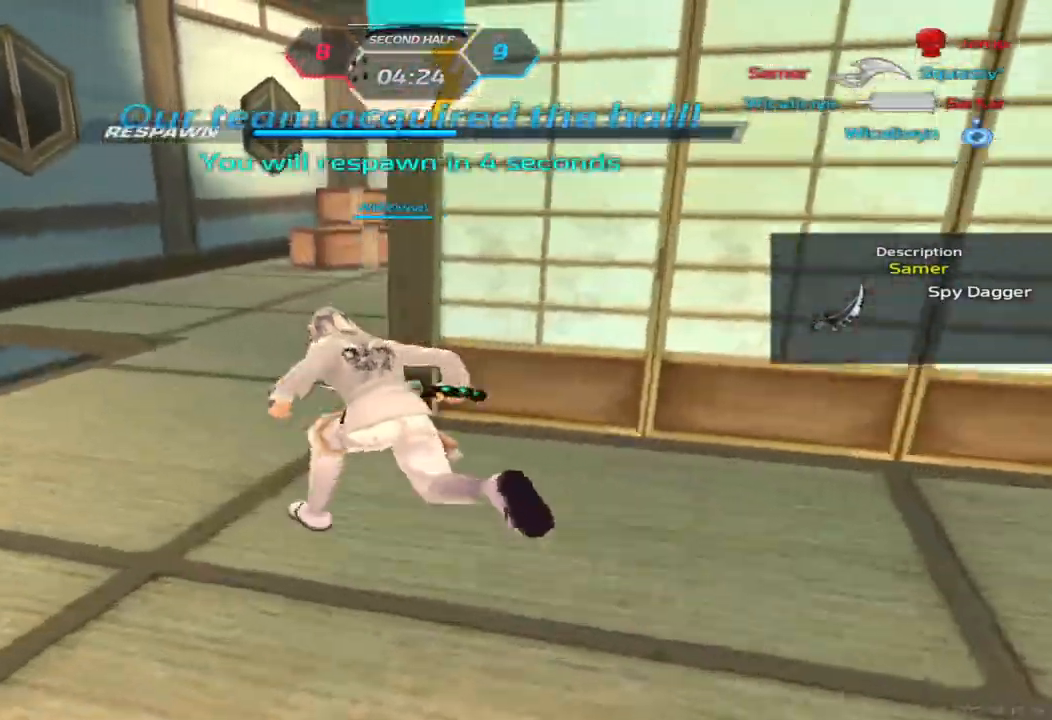
{"keys": [], "events": []}
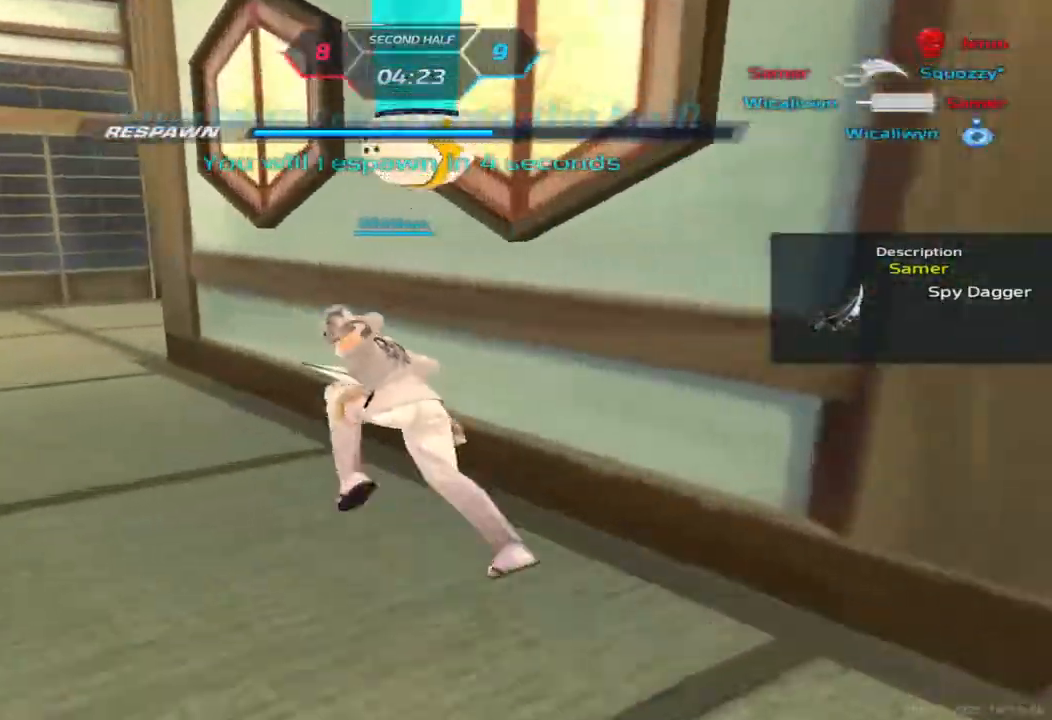
{"keys": [], "events": []}
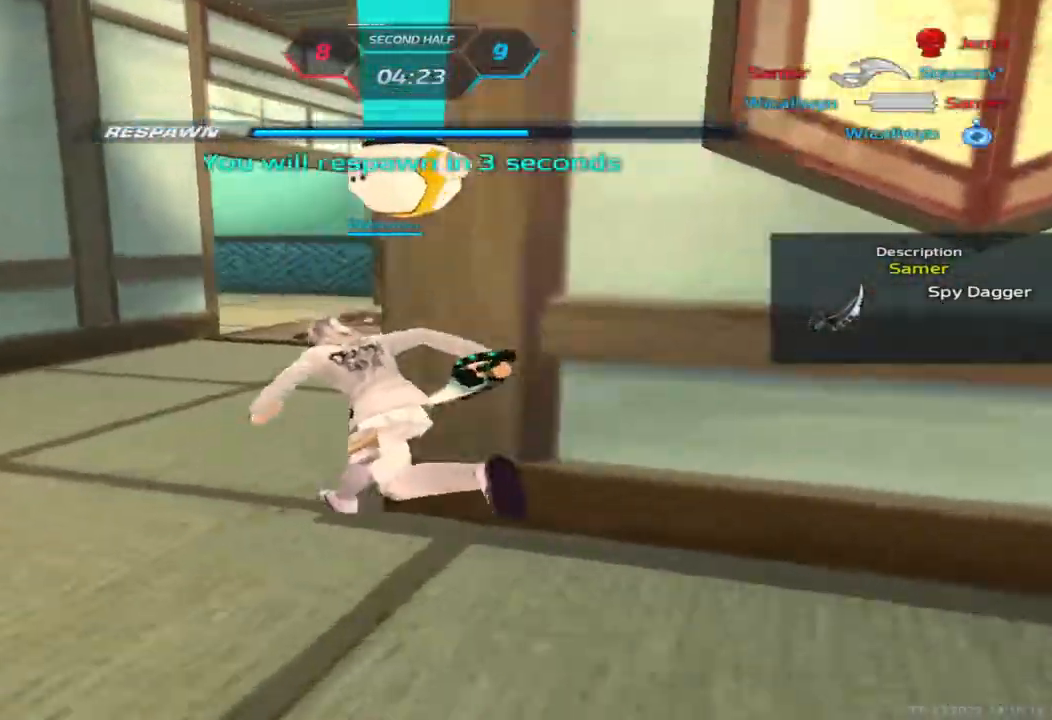
{"keys": [], "events": []}
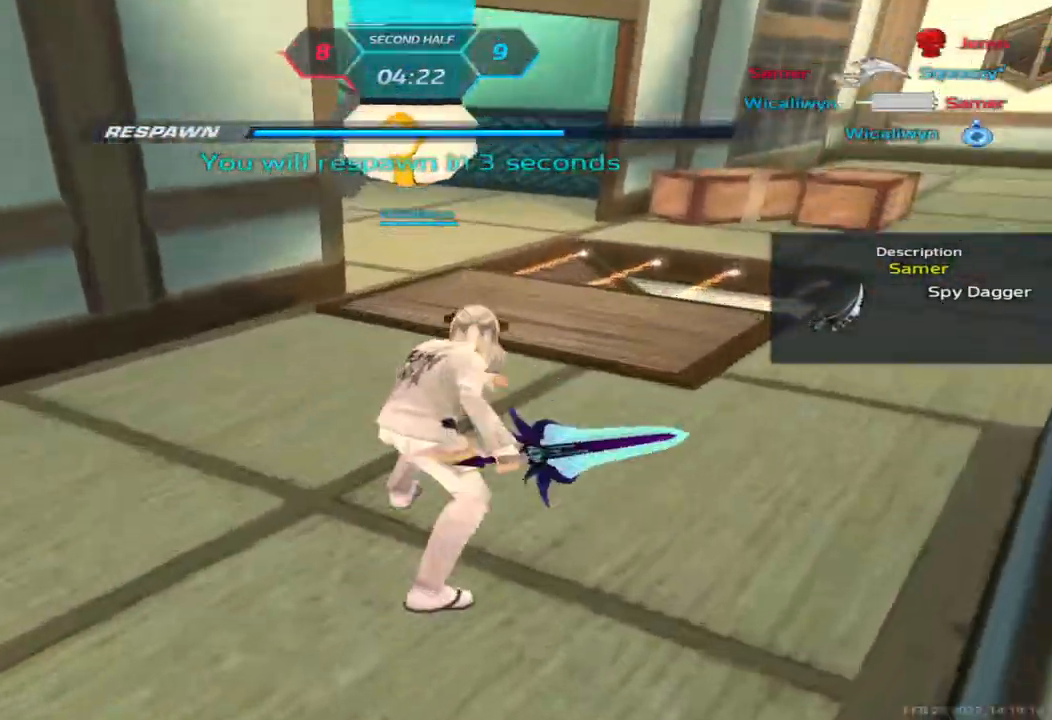
{"keys": [], "events": []}
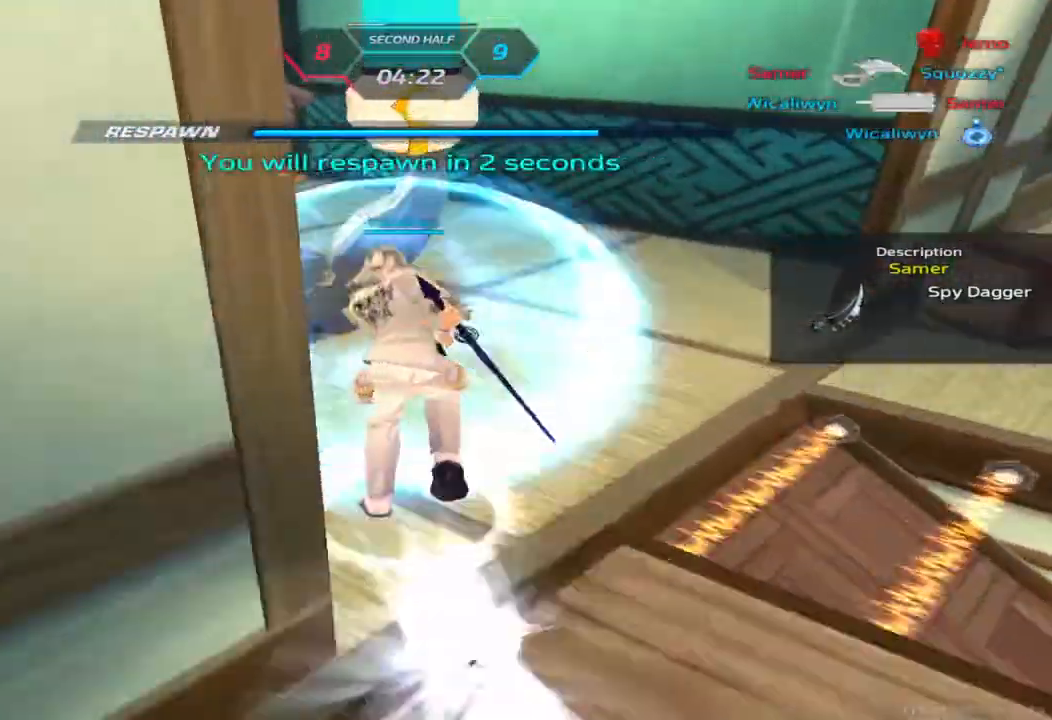
{"keys": [], "events": []}
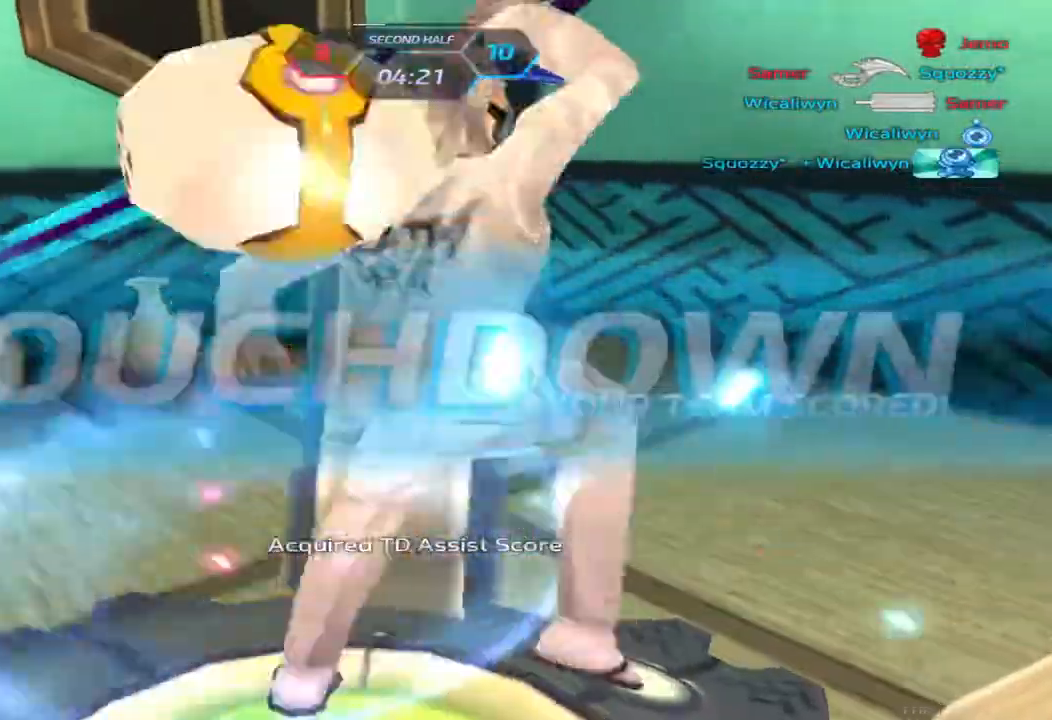
{"keys": ["tab"], "events": [[83, "tab", "down"]]}
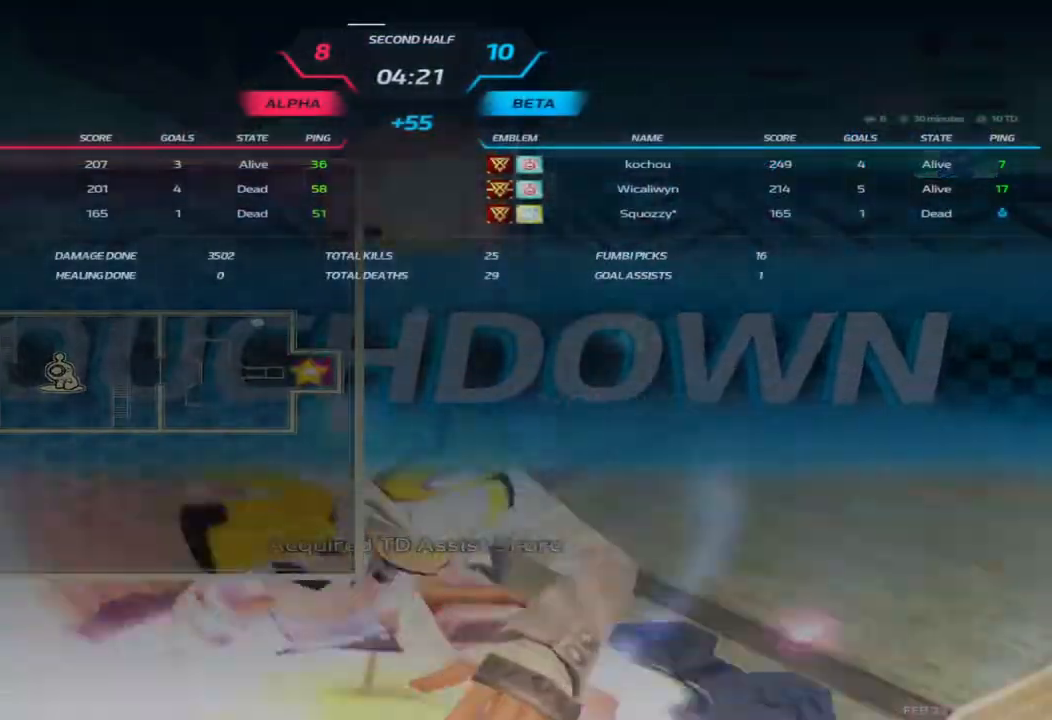
{"keys": ["alt"], "events": [[83, "tab", "up"], [133, "alt", "down"]]}
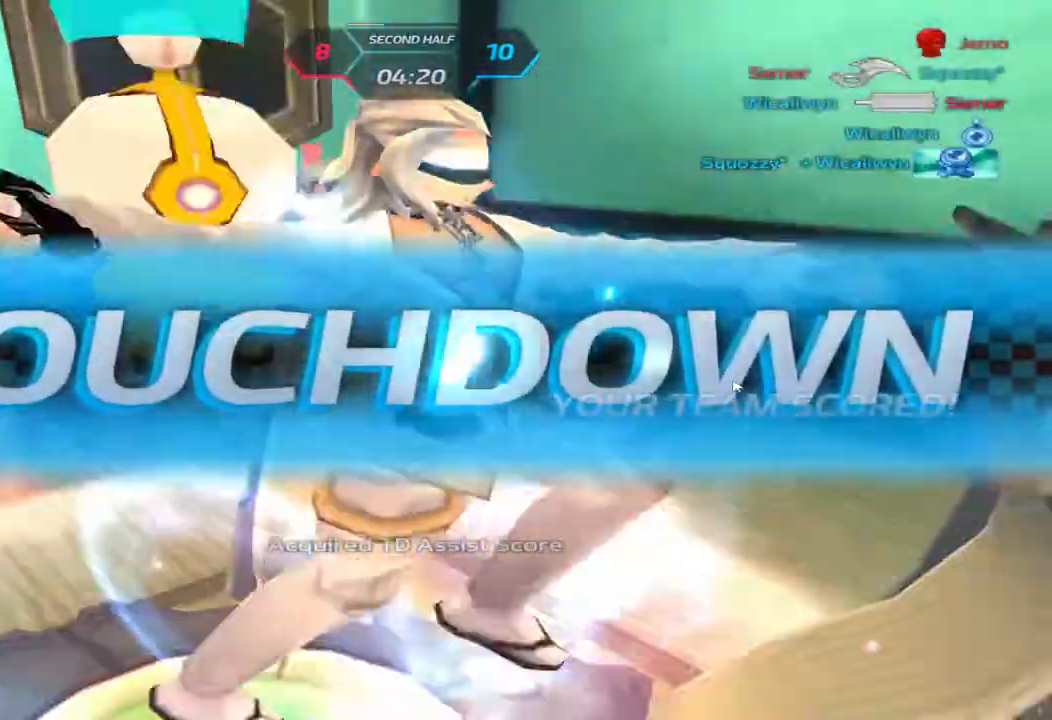
{"keys": [], "events": [[83, "tab", "down"], [150, "alt", "up"], [200, "tab", "up"]]}